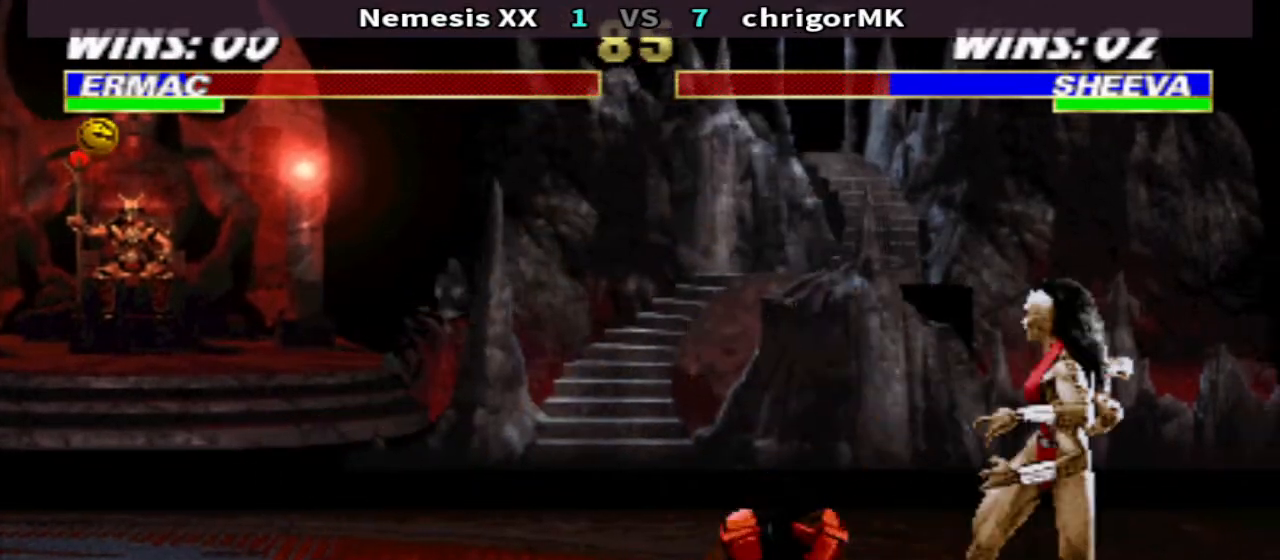
Gameplay with a controller (arcade stick); each line is a JSON object with the inputs held at the frame after it. "events" lists button and stick changes between this image and that frame as [ms after this image, input, new state], when the widget could be followed in between. Not read: L3 R3.
{"buttons": ["CROSS", "TRIANGLE", "R1", "DPAD_DOWN", "DPAD_RIGHT"], "events": [[33, "CIRCLE", "down"], [67, "CIRCLE", "up"], [133, "DPAD_LEFT", "down"], [133, "R1", "down"], [333, "CROSS", "down"], [400, "DPAD_DOWN", "down"], [400, "DPAD_LEFT", "up"], [400, "DPAD_RIGHT", "down"], [433, "TRIANGLE", "down"]]}
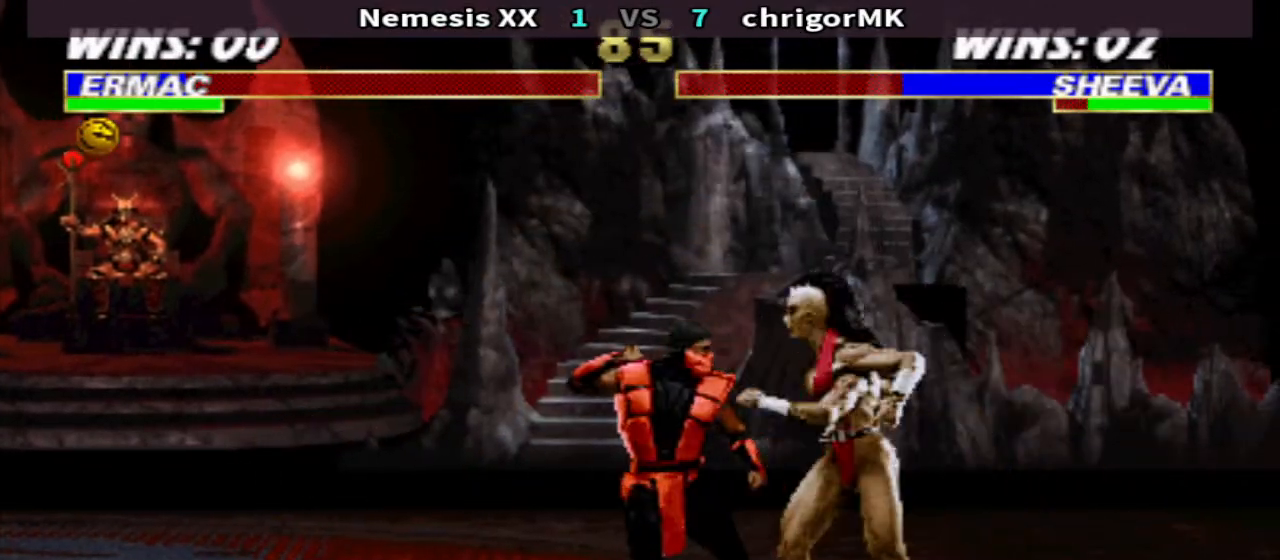
{"buttons": ["R1", "DPAD_LEFT"], "events": [[33, "CROSS", "up"], [67, "DPAD_DOWN", "up"], [67, "DPAD_RIGHT", "up"], [100, "TRIANGLE", "up"], [133, "DPAD_LEFT", "down"], [267, "CROSS", "down"], [333, "TRIANGLE", "down"], [400, "CROSS", "up"], [467, "TRIANGLE", "up"]]}
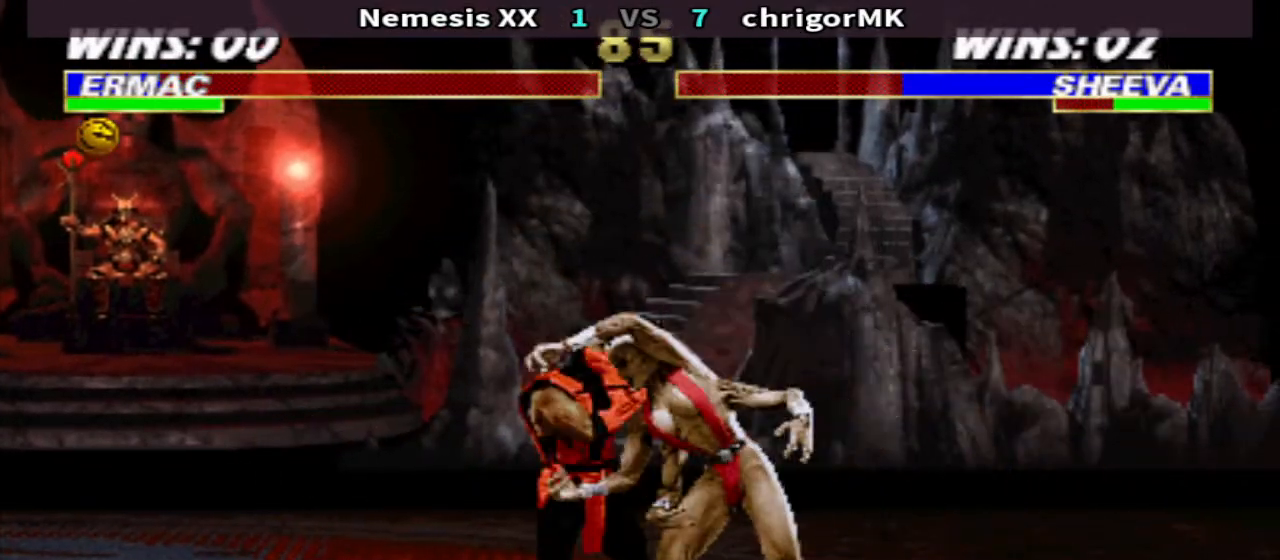
{"buttons": [], "events": [[67, "R1", "up"], [267, "DPAD_LEFT", "up"]]}
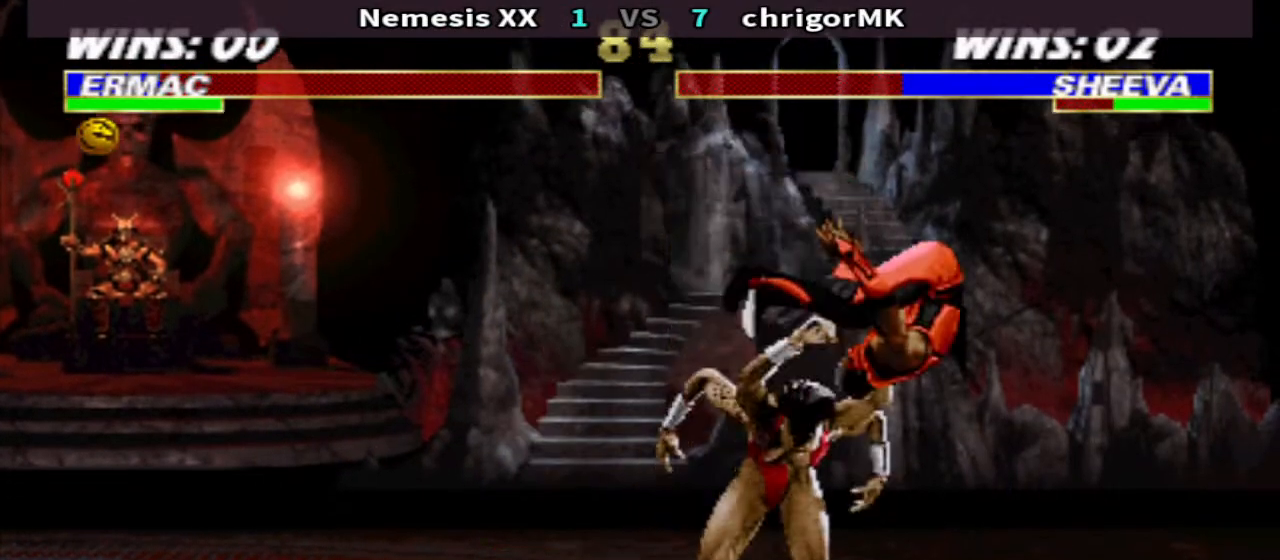
{"buttons": ["R1", "R2", "DPAD_RIGHT"], "events": [[167, "R1", "down"], [300, "DPAD_RIGHT", "down"], [467, "R2", "down"]]}
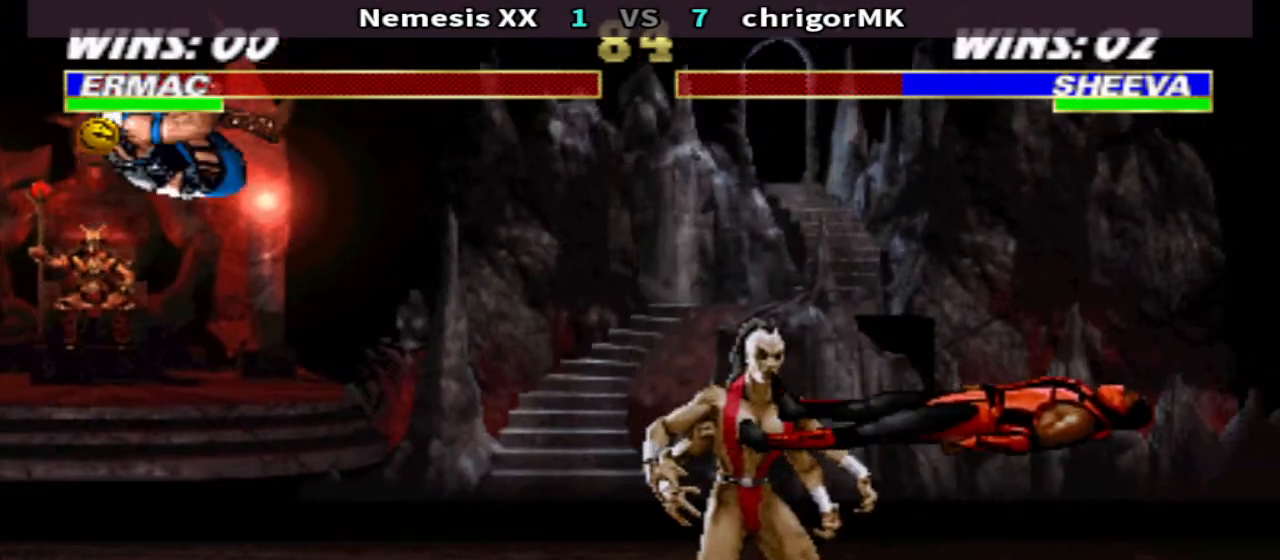
{"buttons": ["R1"], "events": [[67, "DPAD_RIGHT", "up"], [167, "R2", "up"]]}
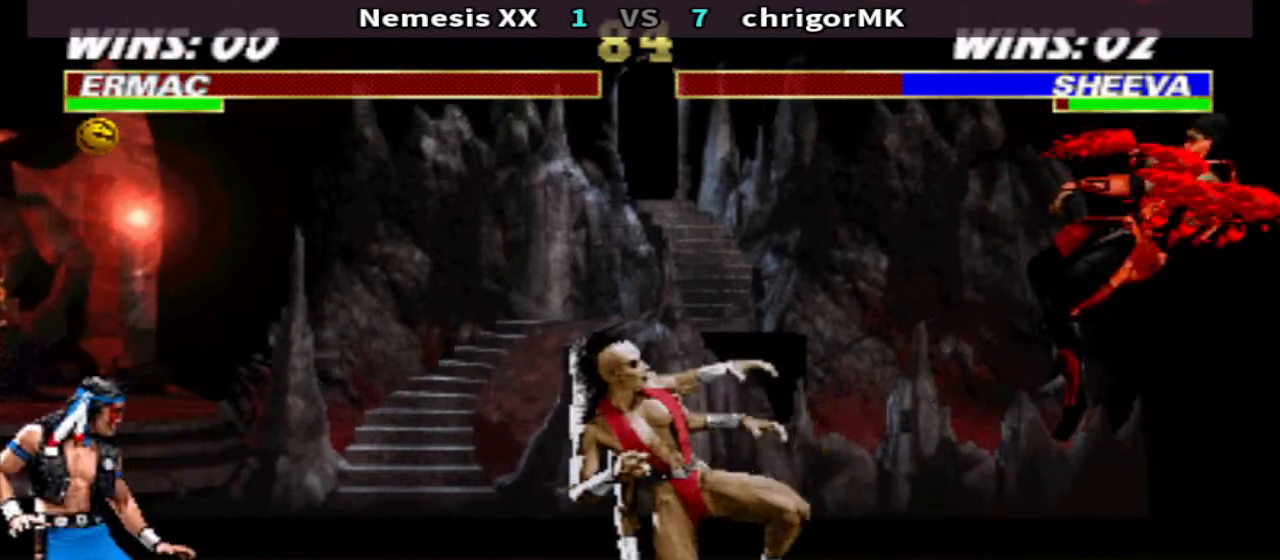
{"buttons": ["CIRCLE", "DPAD_UP", "DPAD_LEFT"], "events": [[100, "DPAD_LEFT", "down"], [300, "DPAD_UP", "down"], [367, "CIRCLE", "down"], [367, "R1", "up"], [433, "CIRCLE", "up"], [500, "CIRCLE", "down"]]}
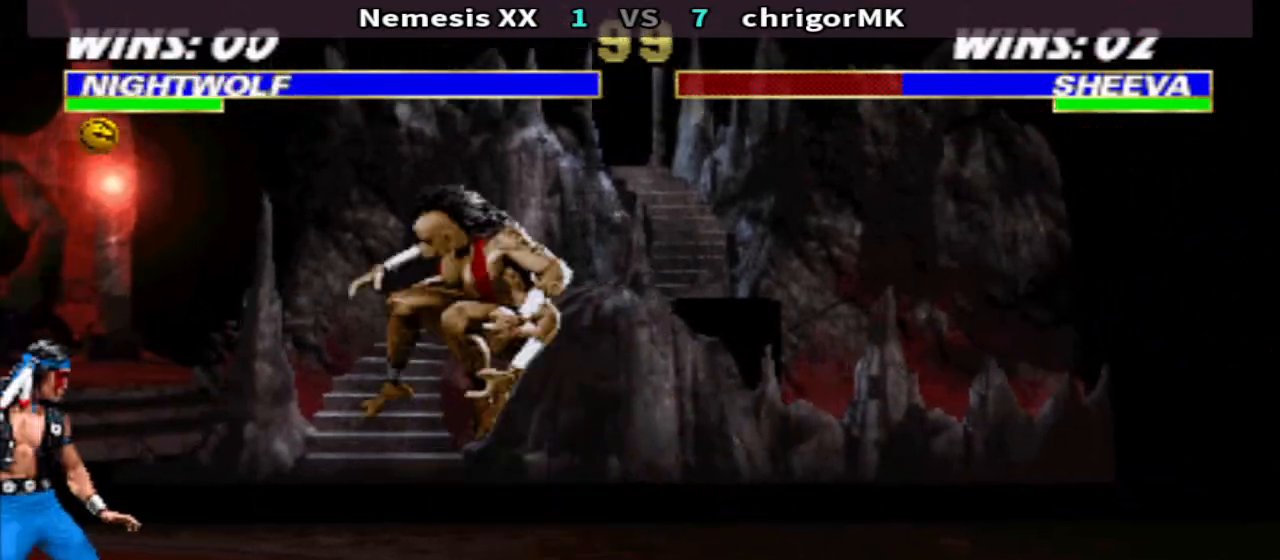
{"buttons": ["R1", "DPAD_LEFT"], "events": [[100, "CIRCLE", "up"], [167, "CIRCLE", "down"], [267, "CIRCLE", "up"], [333, "DPAD_LEFT", "up"], [333, "DPAD_UP", "up"], [467, "DPAD_LEFT", "down"], [467, "R1", "down"]]}
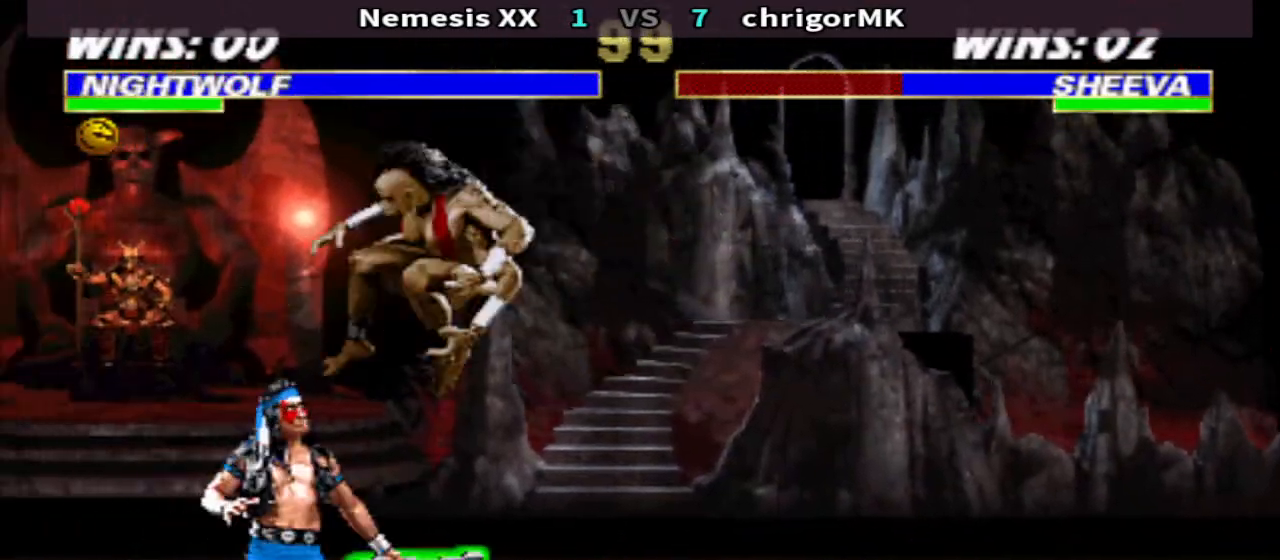
{"buttons": ["TRIANGLE", "R1", "DPAD_DOWN", "DPAD_RIGHT"], "events": [[33, "TRIANGLE", "down"], [100, "DPAD_DOWN", "down"], [100, "DPAD_LEFT", "up"], [100, "DPAD_RIGHT", "down"]]}
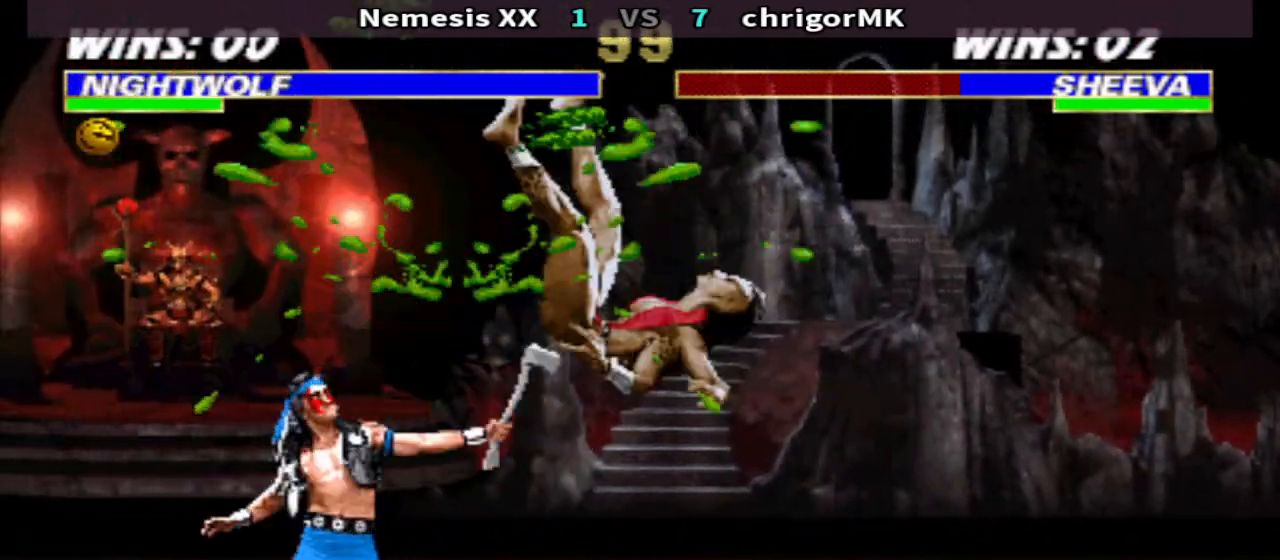
{"buttons": ["TRIANGLE", "R1", "DPAD_DOWN", "DPAD_RIGHT"], "events": []}
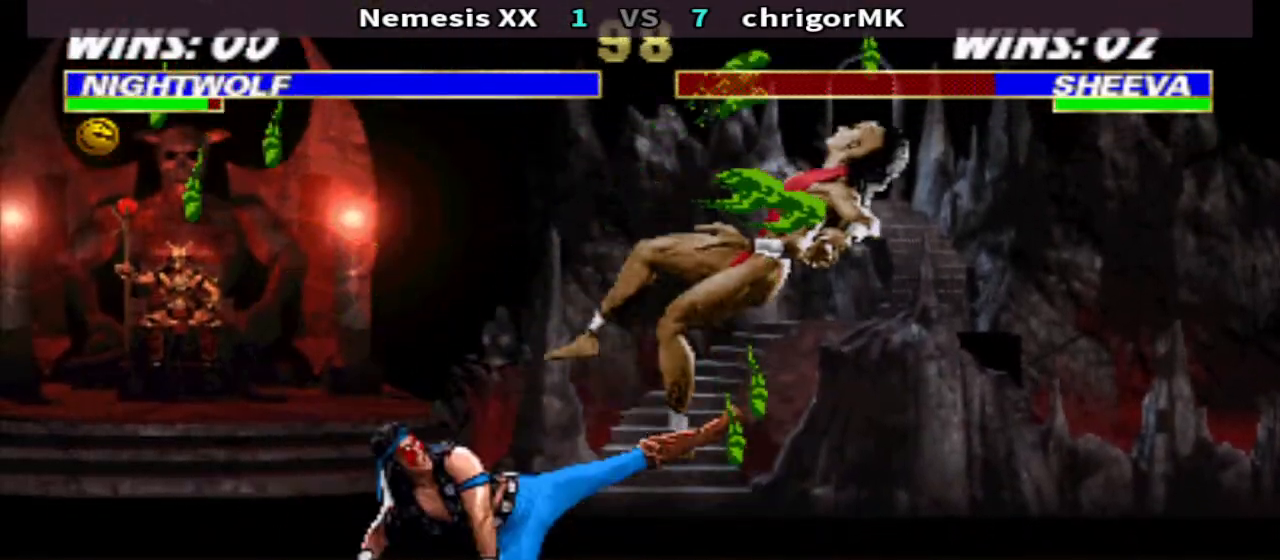
{"buttons": ["TRIANGLE", "DPAD_DOWN", "DPAD_RIGHT"], "events": [[67, "TRIANGLE", "up"], [167, "R1", "up"], [433, "TRIANGLE", "down"]]}
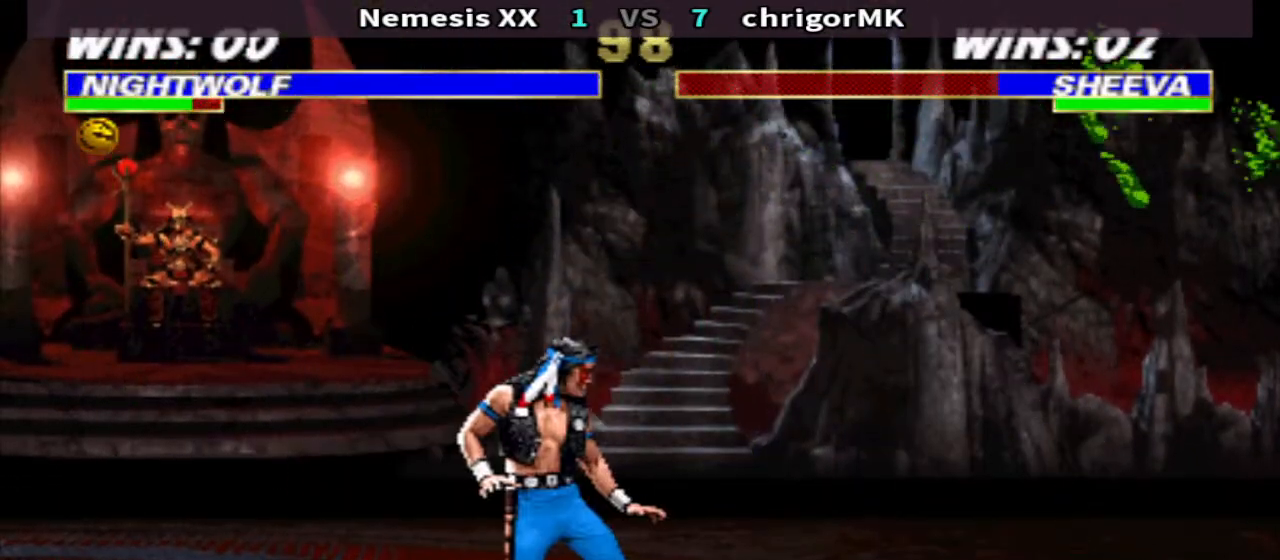
{"buttons": ["TRIANGLE", "DPAD_DOWN", "DPAD_RIGHT"], "events": []}
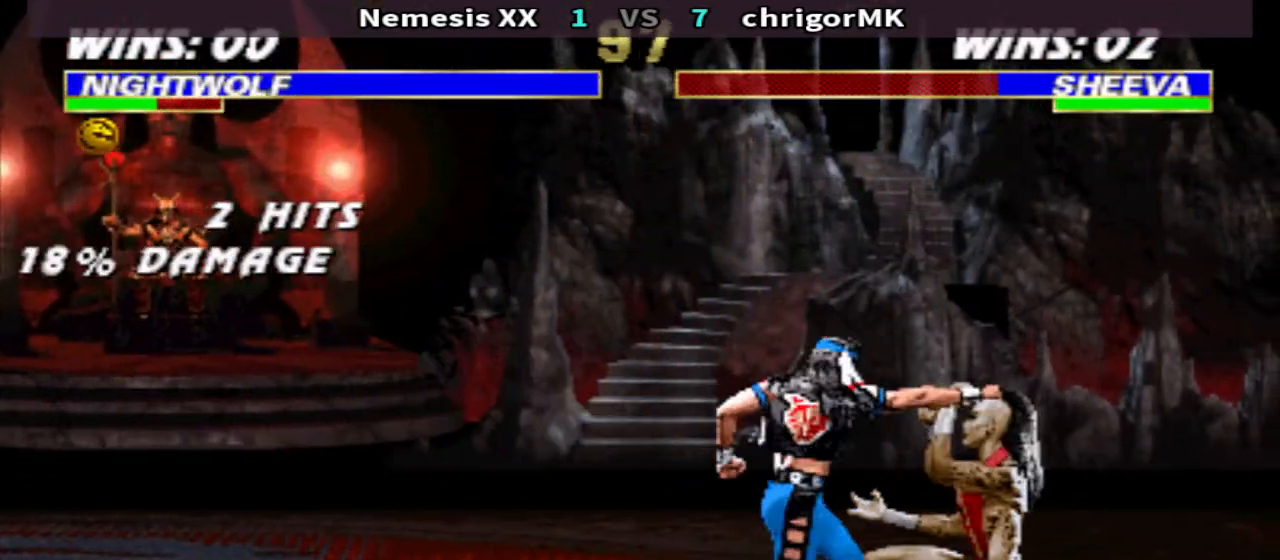
{"buttons": ["TRIANGLE", "DPAD_DOWN", "DPAD_RIGHT"], "events": [[167, "DPAD_DOWN", "up"], [400, "DPAD_DOWN", "down"]]}
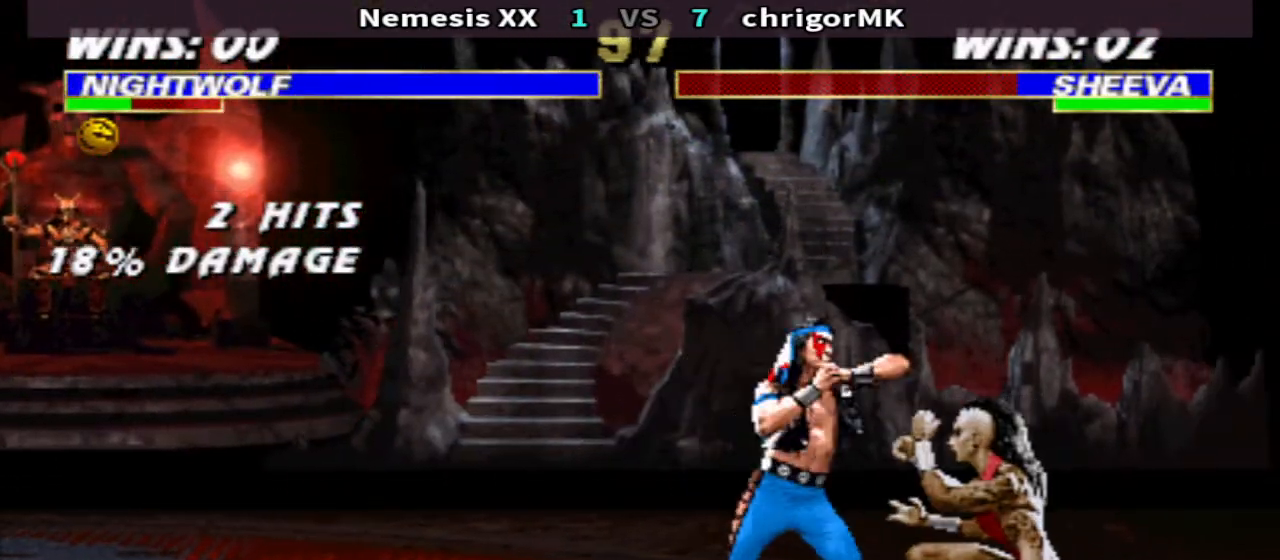
{"buttons": ["TRIANGLE", "DPAD_DOWN", "DPAD_RIGHT"], "events": []}
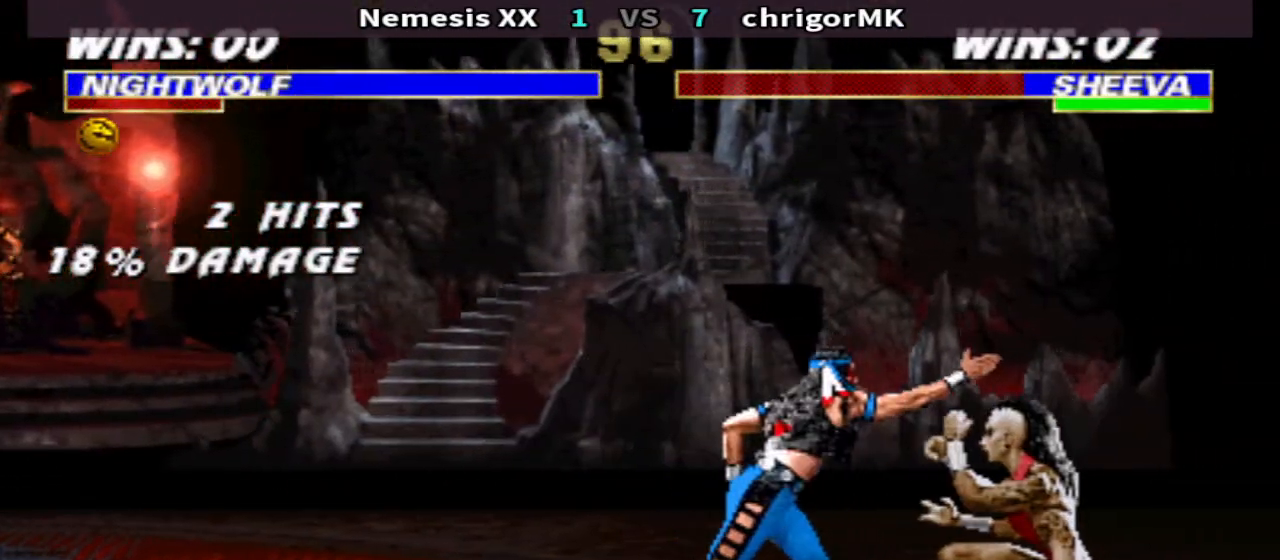
{"buttons": ["CIRCLE", "DPAD_RIGHT"], "events": [[100, "DPAD_DOWN", "up"], [200, "TRIANGLE", "up"], [267, "CIRCLE", "down"], [367, "CIRCLE", "up"], [433, "CIRCLE", "down"]]}
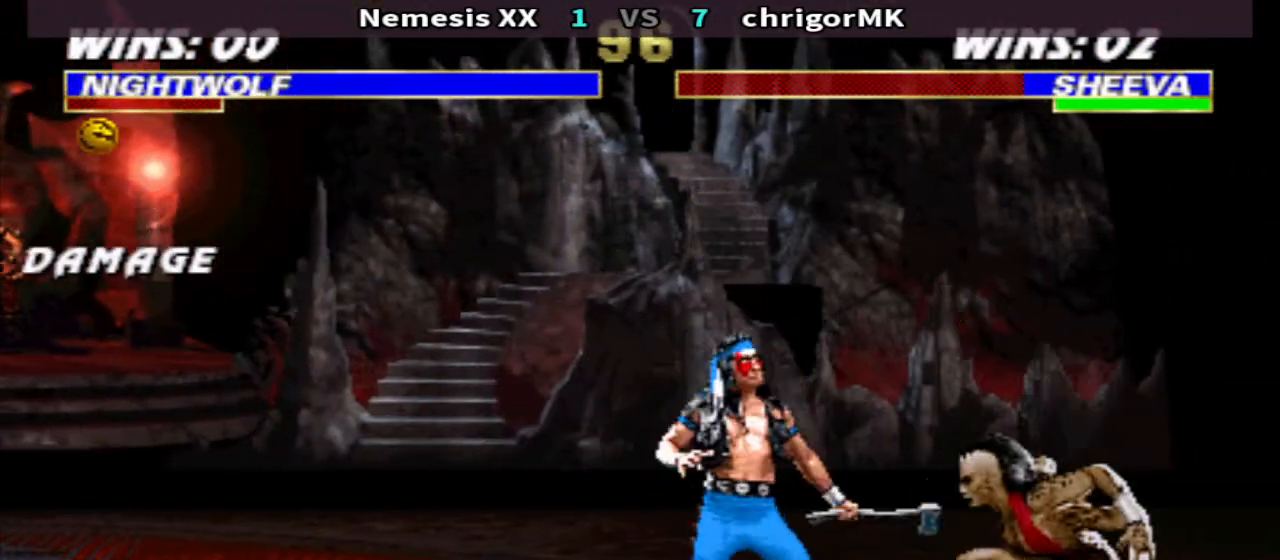
{"buttons": ["DPAD_RIGHT"], "events": [[33, "CIRCLE", "up"], [100, "CIRCLE", "down"], [167, "CIRCLE", "up"], [233, "CIRCLE", "down"], [300, "CIRCLE", "up"]]}
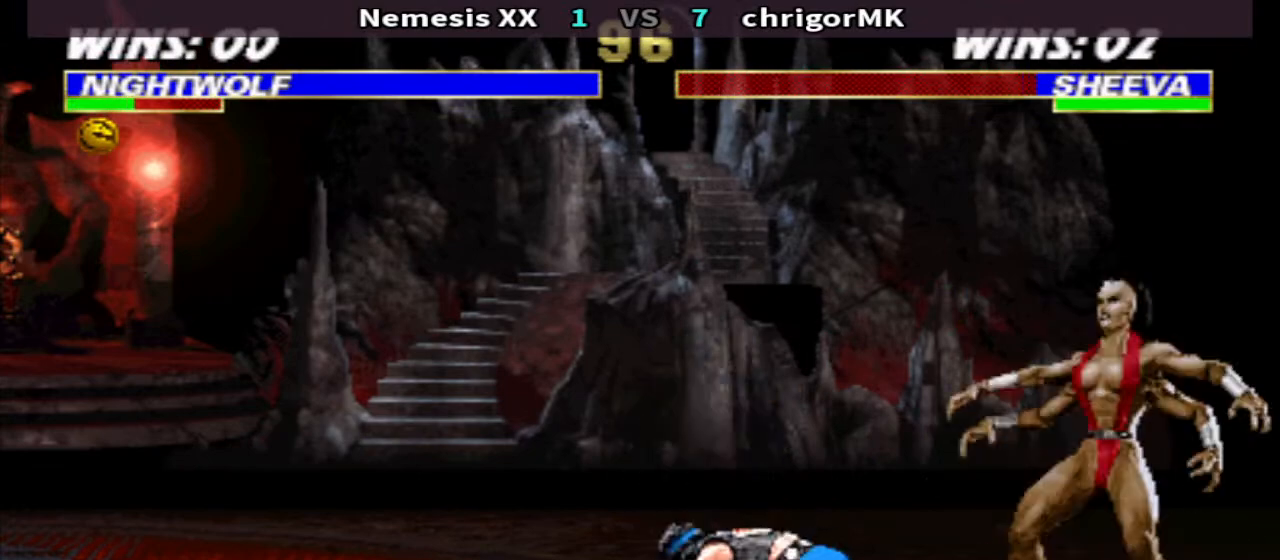
{"buttons": ["TRIANGLE", "DPAD_DOWN", "DPAD_RIGHT"], "events": [[67, "DPAD_RIGHT", "up"], [333, "DPAD_DOWN", "down"], [333, "DPAD_RIGHT", "down"], [400, "TRIANGLE", "down"]]}
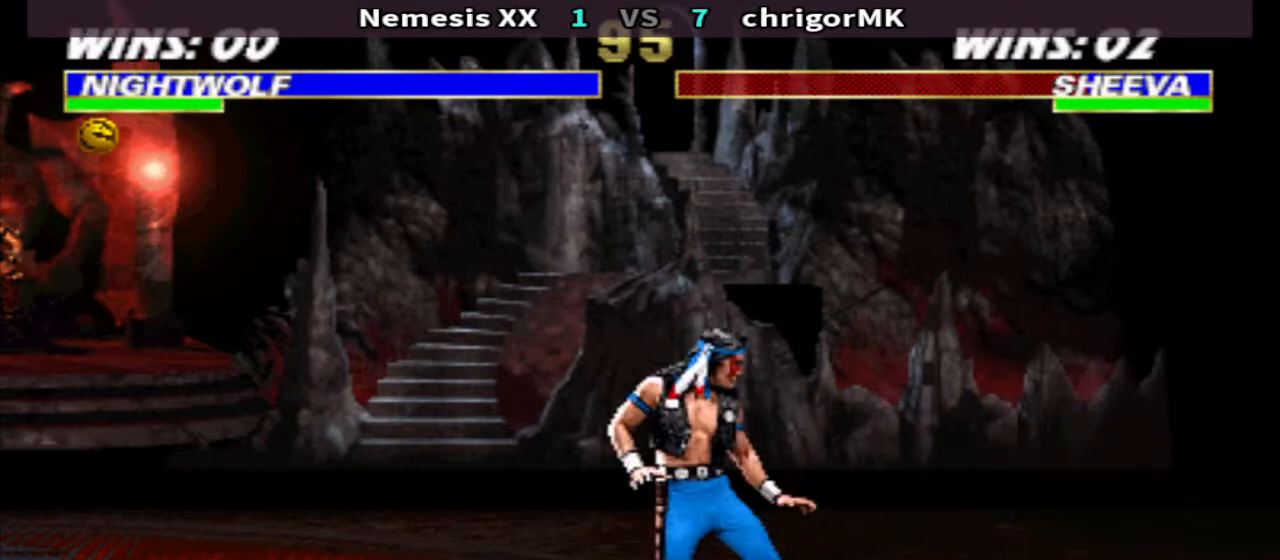
{"buttons": ["TRIANGLE", "DPAD_DOWN", "DPAD_RIGHT"], "events": []}
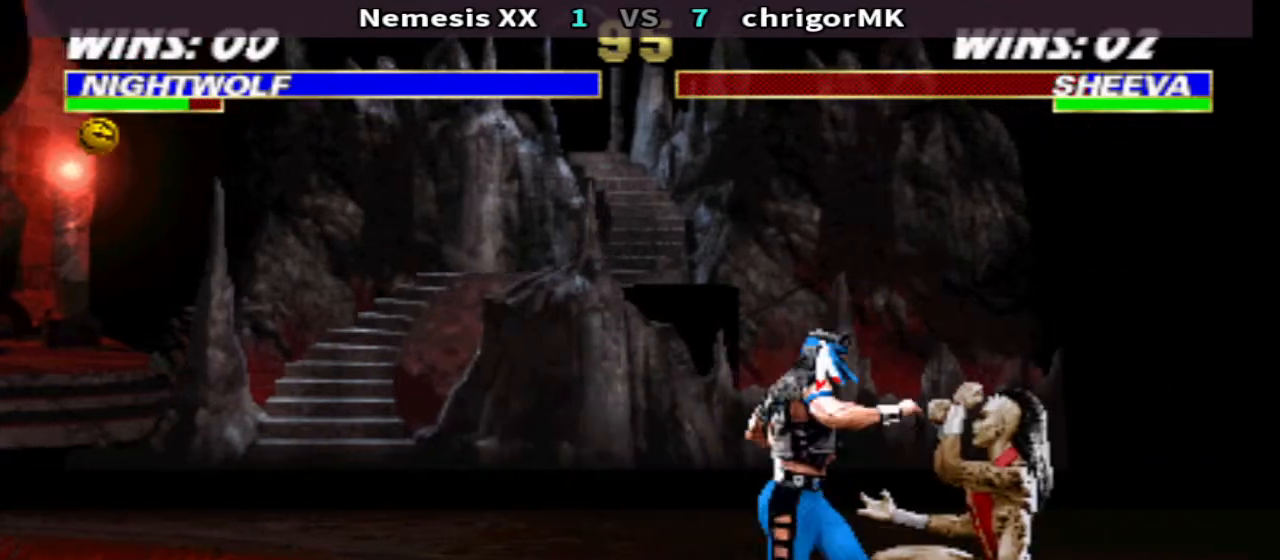
{"buttons": ["TRIANGLE", "DPAD_DOWN", "DPAD_RIGHT"], "events": []}
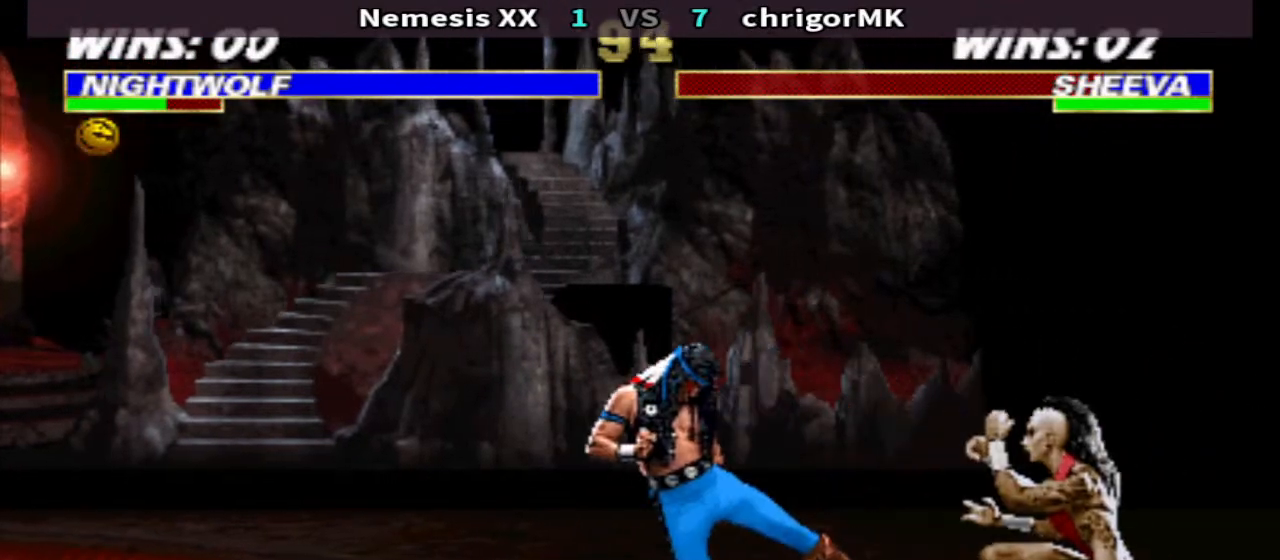
{"buttons": ["R1", "DPAD_LEFT"], "events": [[100, "DPAD_DOWN", "up"], [100, "DPAD_RIGHT", "up"], [167, "DPAD_LEFT", "down"], [167, "R1", "down"], [167, "TRIANGLE", "up"]]}
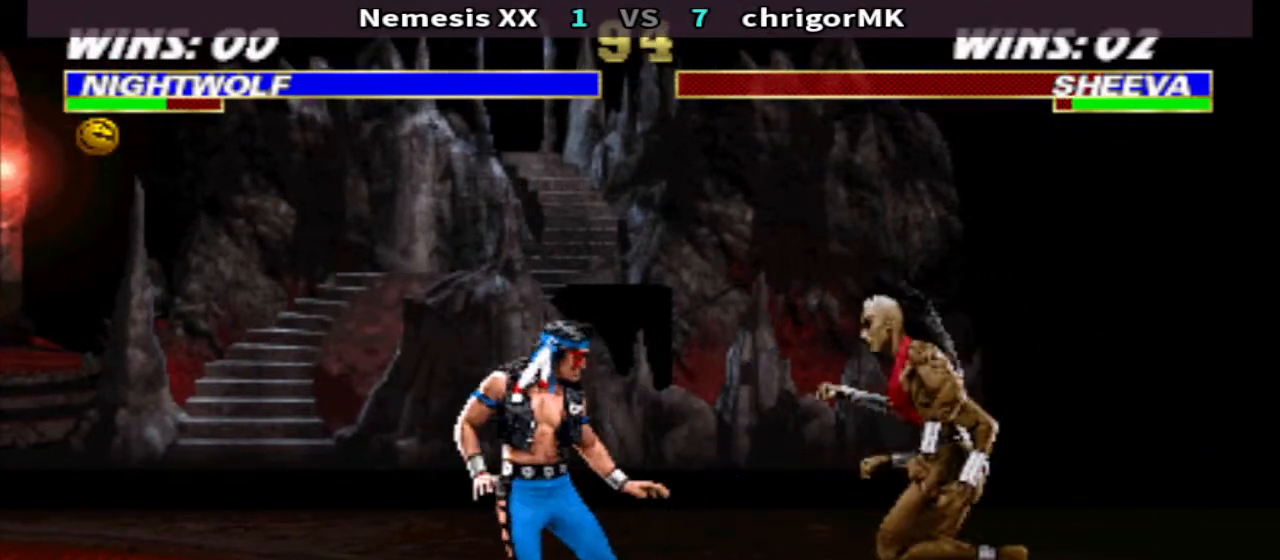
{"buttons": [], "events": [[33, "SQUARE", "down"], [67, "R1", "up"], [67, "SQUARE", "up"], [167, "DPAD_LEFT", "up"], [167, "SQUARE", "down"], [233, "DPAD_RIGHT", "down"], [267, "DPAD_DOWN", "down"], [267, "TRIANGLE", "down"], [300, "SQUARE", "up"], [433, "DPAD_DOWN", "up"], [467, "DPAD_RIGHT", "up"], [500, "TRIANGLE", "up"]]}
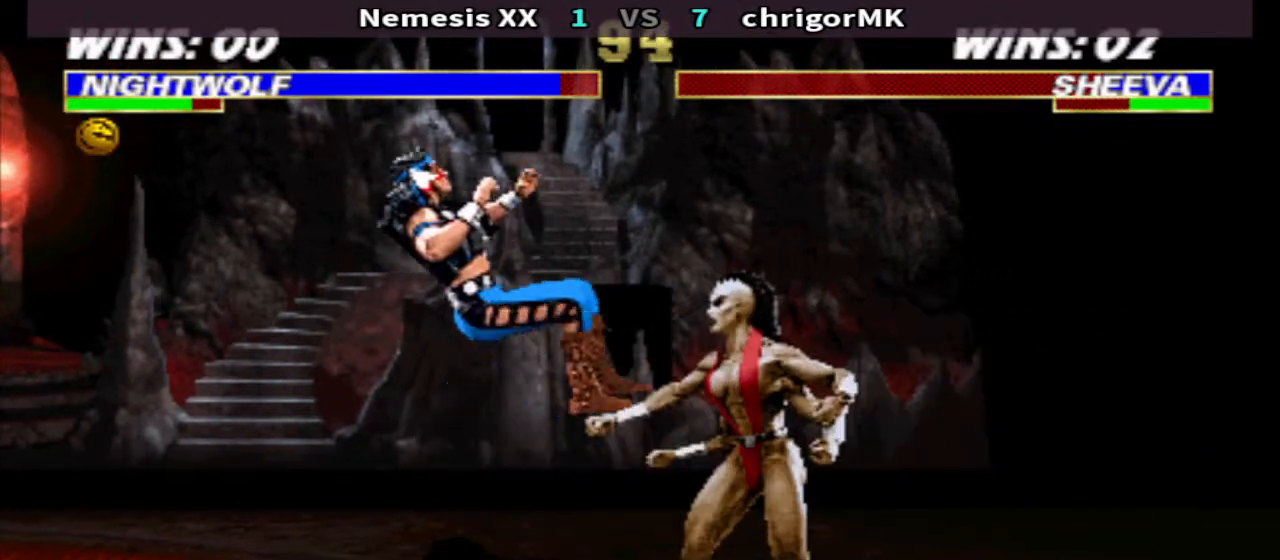
{"buttons": [], "events": [[33, "DPAD_LEFT", "down"], [267, "DPAD_UP", "down"], [267, "R2", "down"], [367, "DPAD_LEFT", "up"], [367, "DPAD_UP", "up"], [433, "R2", "up"]]}
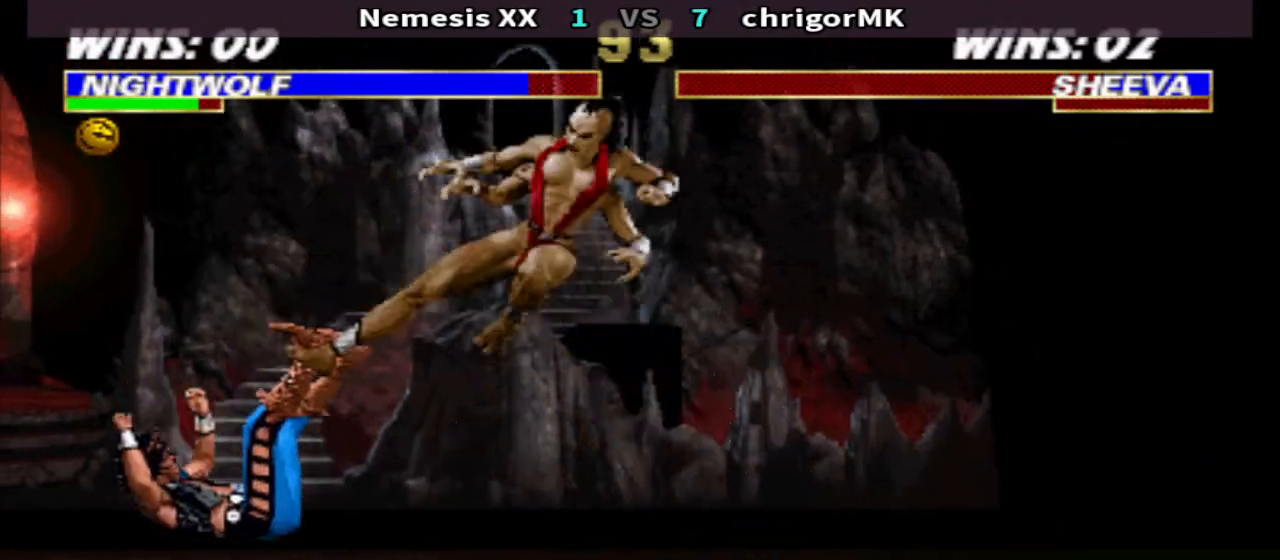
{"buttons": ["SQUARE"], "events": [[500, "SQUARE", "down"]]}
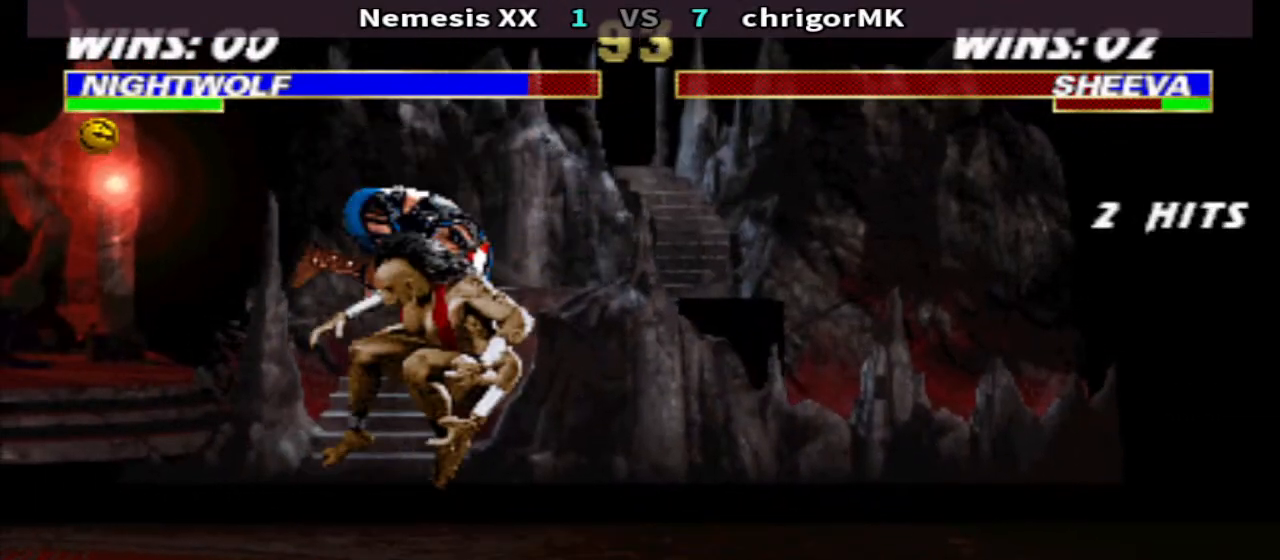
{"buttons": ["TRIANGLE"], "events": [[67, "SQUARE", "up"], [133, "SQUARE", "down"], [200, "SQUARE", "up"], [267, "TRIANGLE", "down"]]}
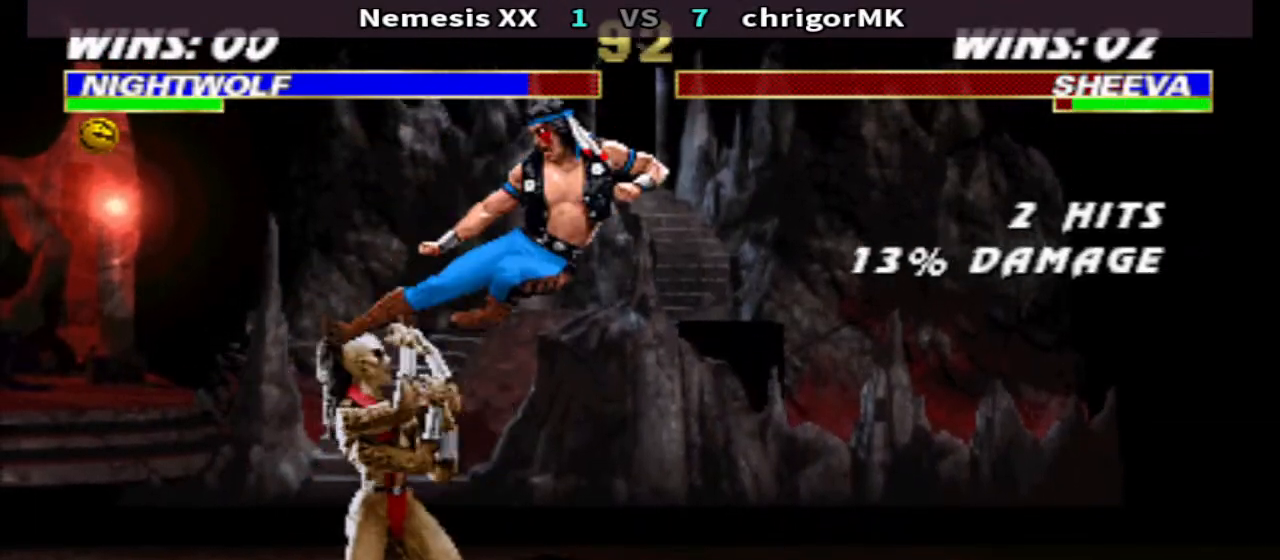
{"buttons": [], "events": [[100, "TRIANGLE", "up"], [167, "DPAD_RIGHT", "down"], [167, "R1", "down"], [267, "SQUARE", "down"], [333, "DPAD_RIGHT", "up"], [333, "R1", "up"], [333, "SQUARE", "up"], [400, "DPAD_DOWN", "down"], [400, "SQUARE", "down"], [433, "DPAD_DOWN", "up"], [467, "SQUARE", "up"]]}
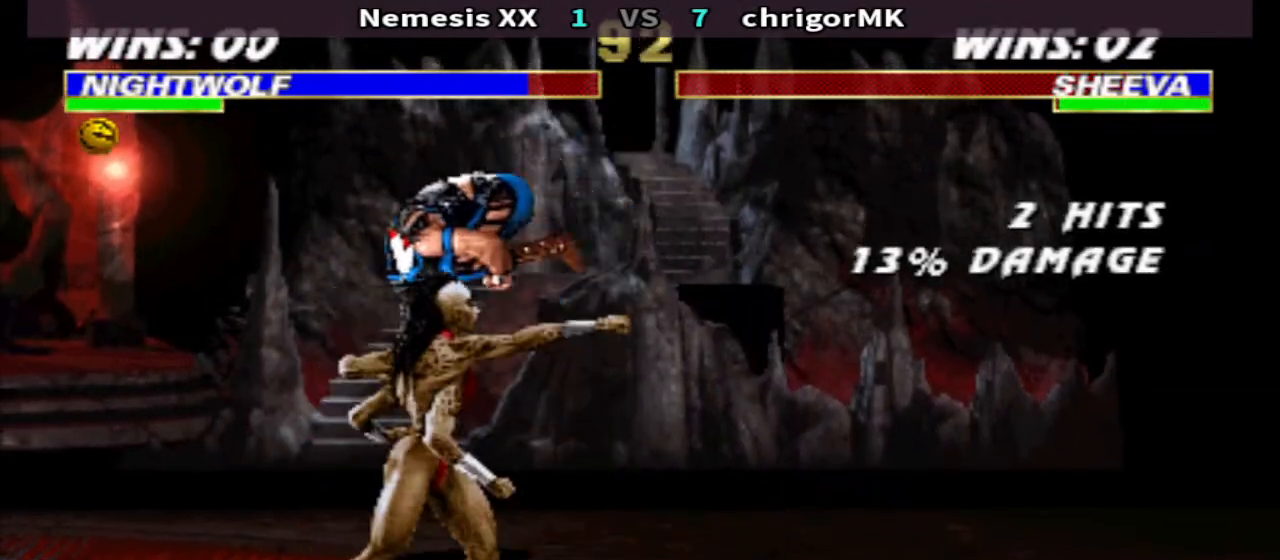
{"buttons": ["TRIANGLE"], "events": [[33, "CROSS", "down"], [33, "DPAD_LEFT", "down"], [133, "CROSS", "up"], [233, "DPAD_LEFT", "up"], [233, "TRIANGLE", "down"]]}
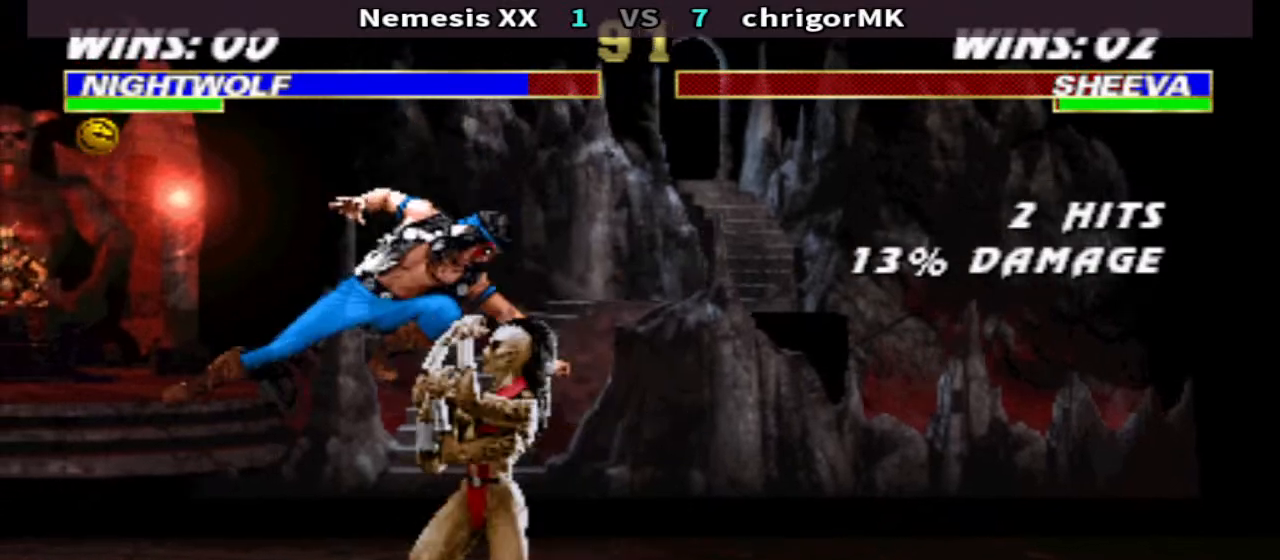
{"buttons": ["TRIANGLE"], "events": []}
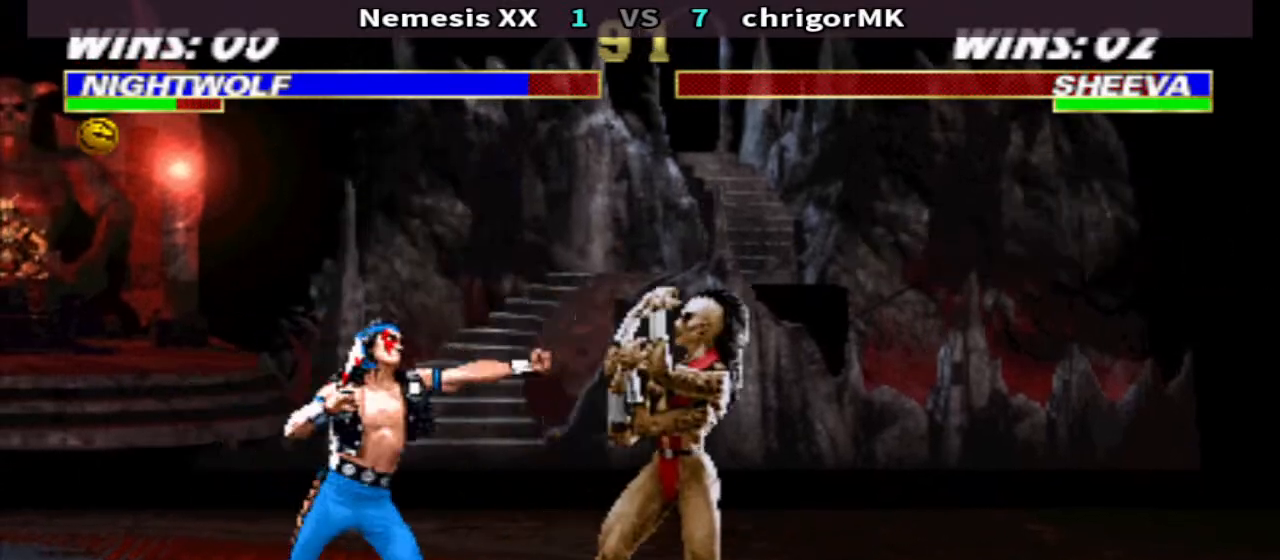
{"buttons": [], "events": [[400, "DPAD_DOWN", "down"], [467, "DPAD_DOWN", "up"], [467, "TRIANGLE", "up"]]}
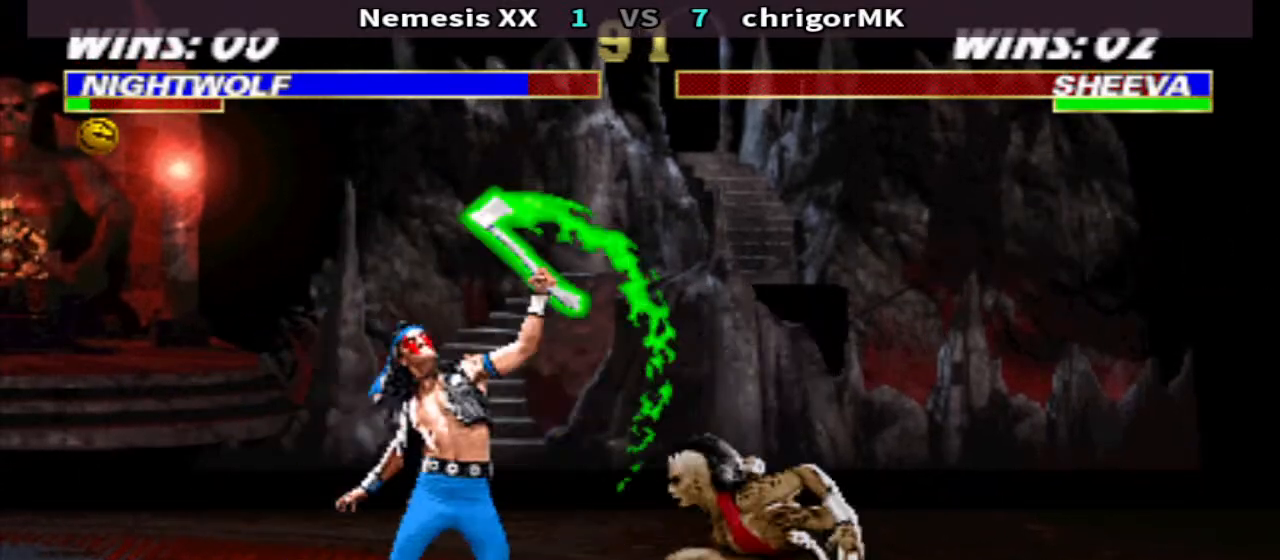
{"buttons": [], "events": [[33, "DPAD_UP", "down"], [167, "DPAD_UP", "up"]]}
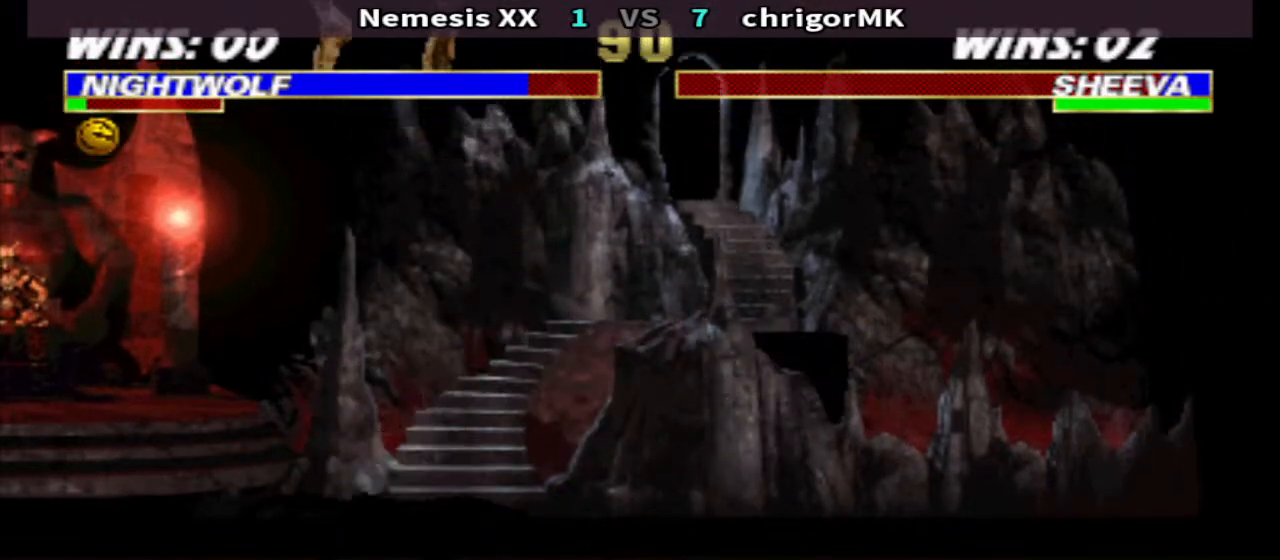
{"buttons": [], "events": []}
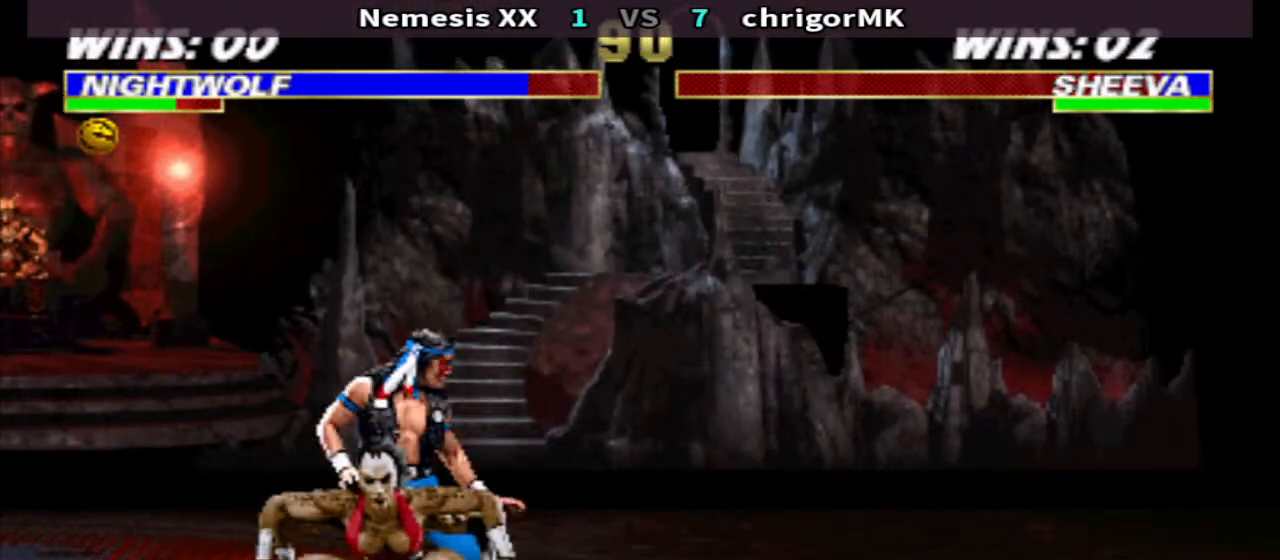
{"buttons": ["TRIANGLE", "DPAD_RIGHT"], "events": [[367, "DPAD_RIGHT", "down"], [367, "TRIANGLE", "down"]]}
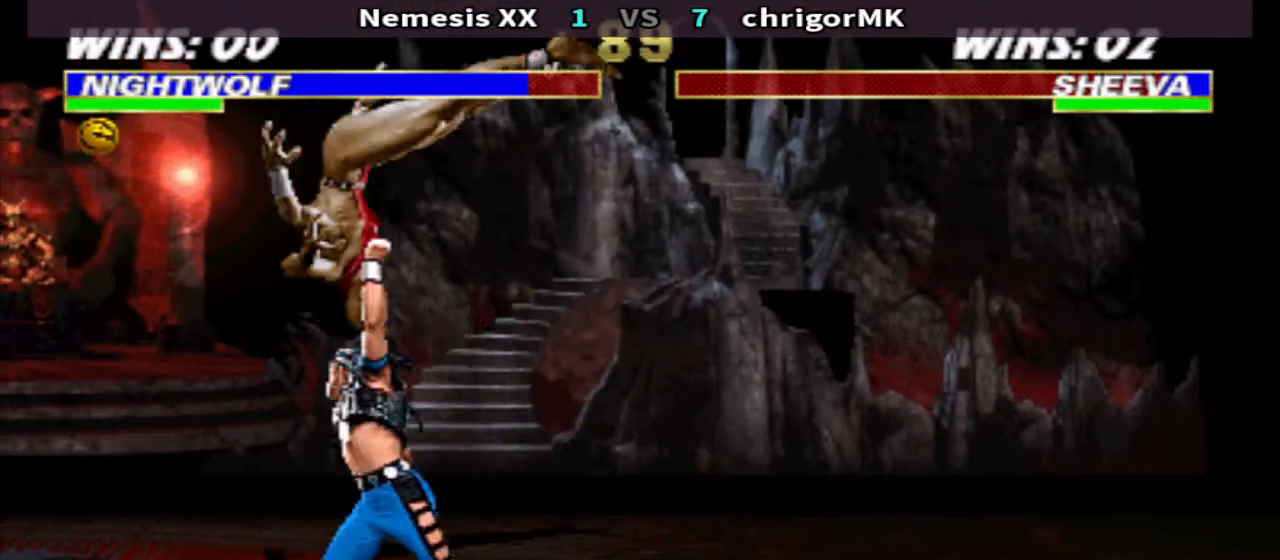
{"buttons": [], "events": [[167, "DPAD_RIGHT", "up"], [233, "TRIANGLE", "up"]]}